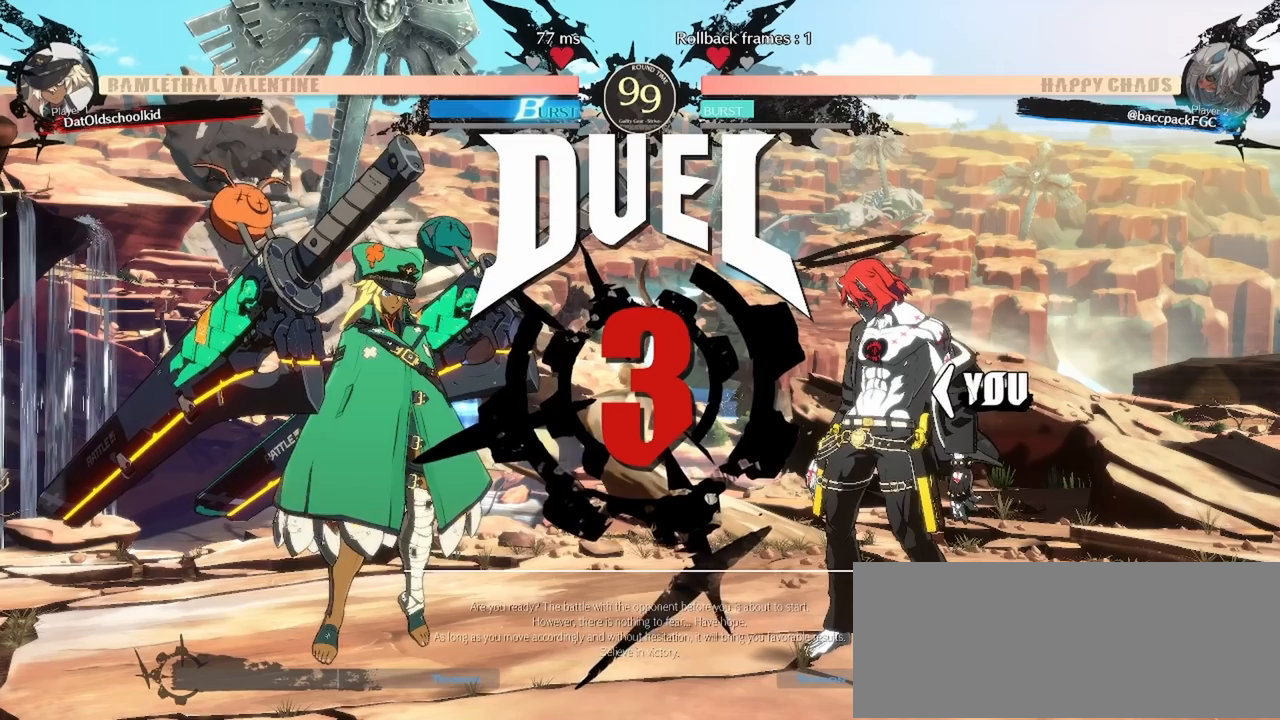
Gameplay with a controller (arcade stick); each line is a JSON object with the inputs held at the frame after it. "events" lists button and stick changes between this image and that frame as [ms after this image, input, new state], when the widget could be followed in between. Not read: L3 R3.
{"buttons": [], "events": [[17, "DPAD_LEFT", "down"], [133, "DPAD_LEFT", "up"]]}
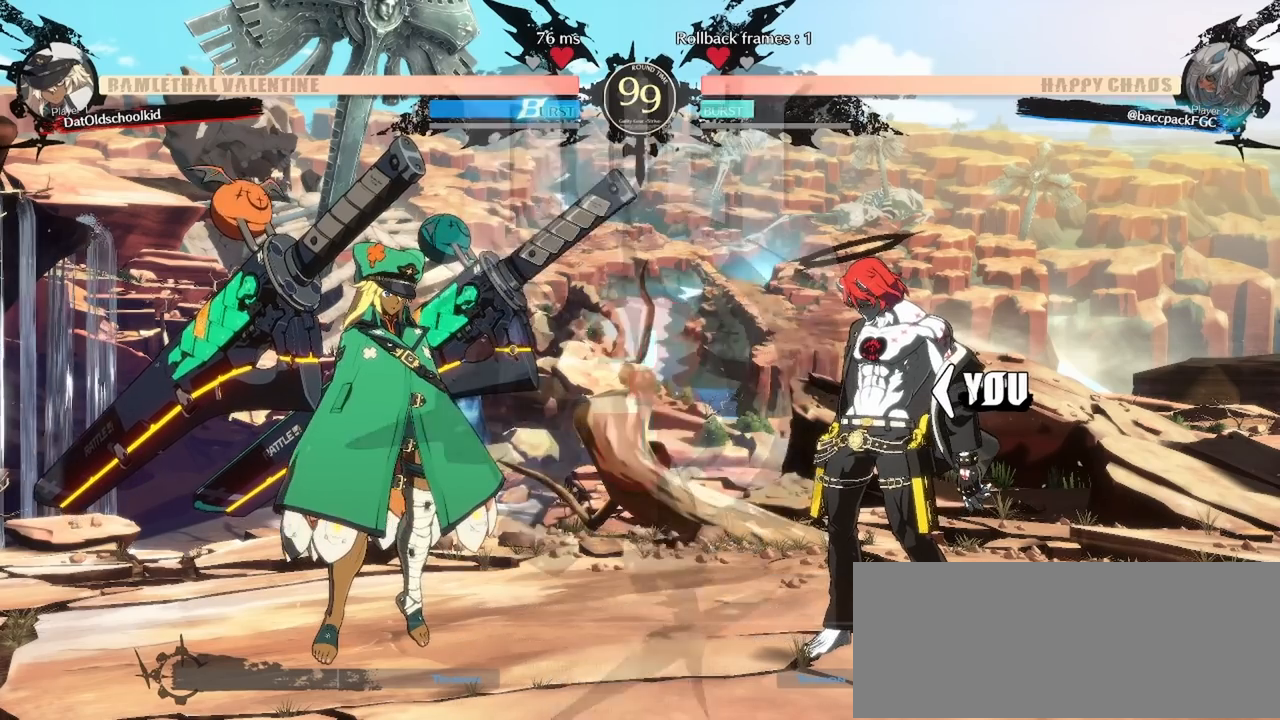
{"buttons": [], "events": []}
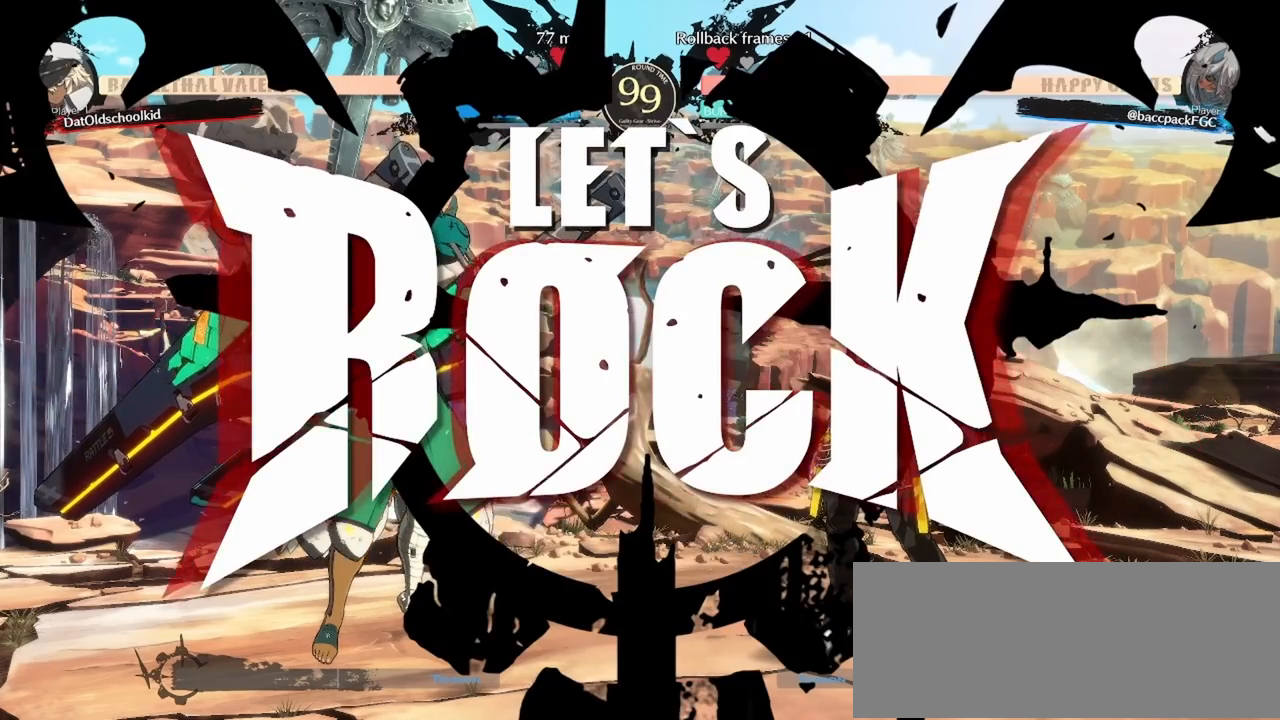
{"buttons": ["DPAD_LEFT"], "events": [[83, "CROSS", "down"], [133, "CROSS", "up"], [233, "CROSS", "down"], [283, "CROSS", "up"], [350, "CROSS", "down"], [400, "DPAD_LEFT", "down"], [417, "CROSS", "up"]]}
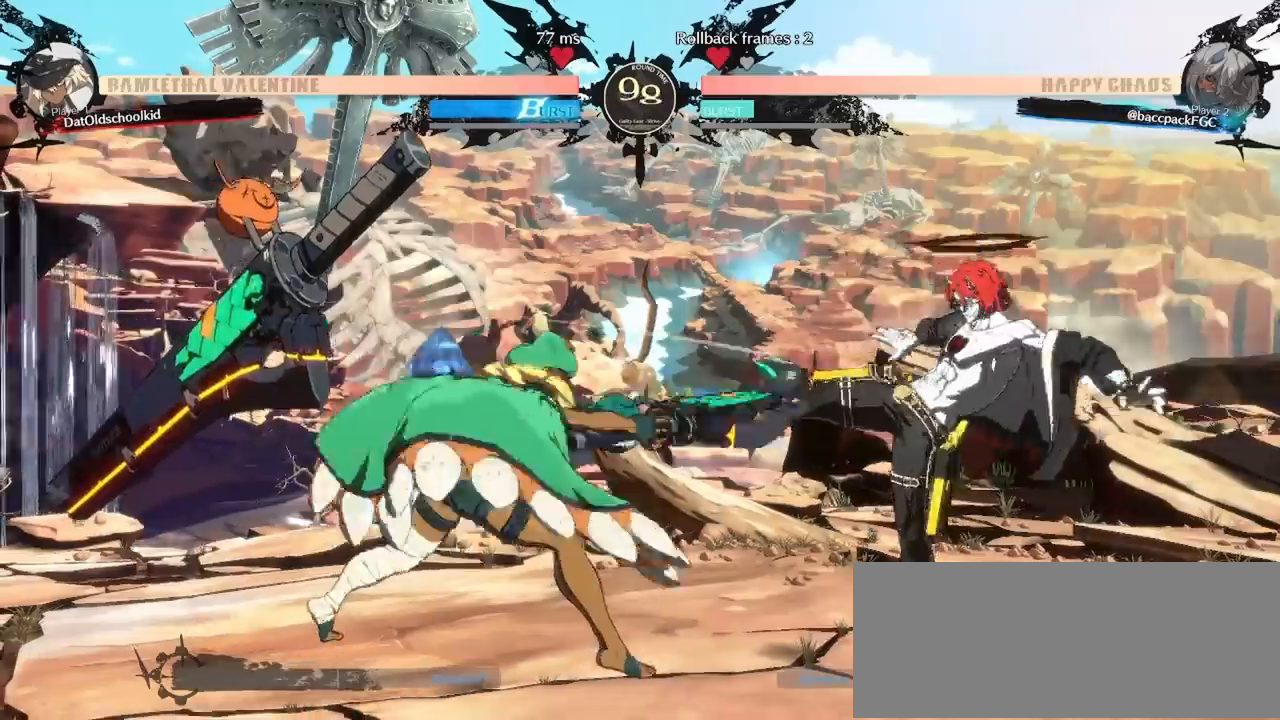
{"buttons": ["DPAD_DOWN", "DPAD_RIGHT"], "events": [[17, "TRIANGLE", "down"], [67, "TRIANGLE", "up"], [150, "TRIANGLE", "down"], [217, "TRIANGLE", "up"], [350, "DPAD_LEFT", "up"], [350, "DPAD_RIGHT", "down"], [483, "DPAD_DOWN", "down"]]}
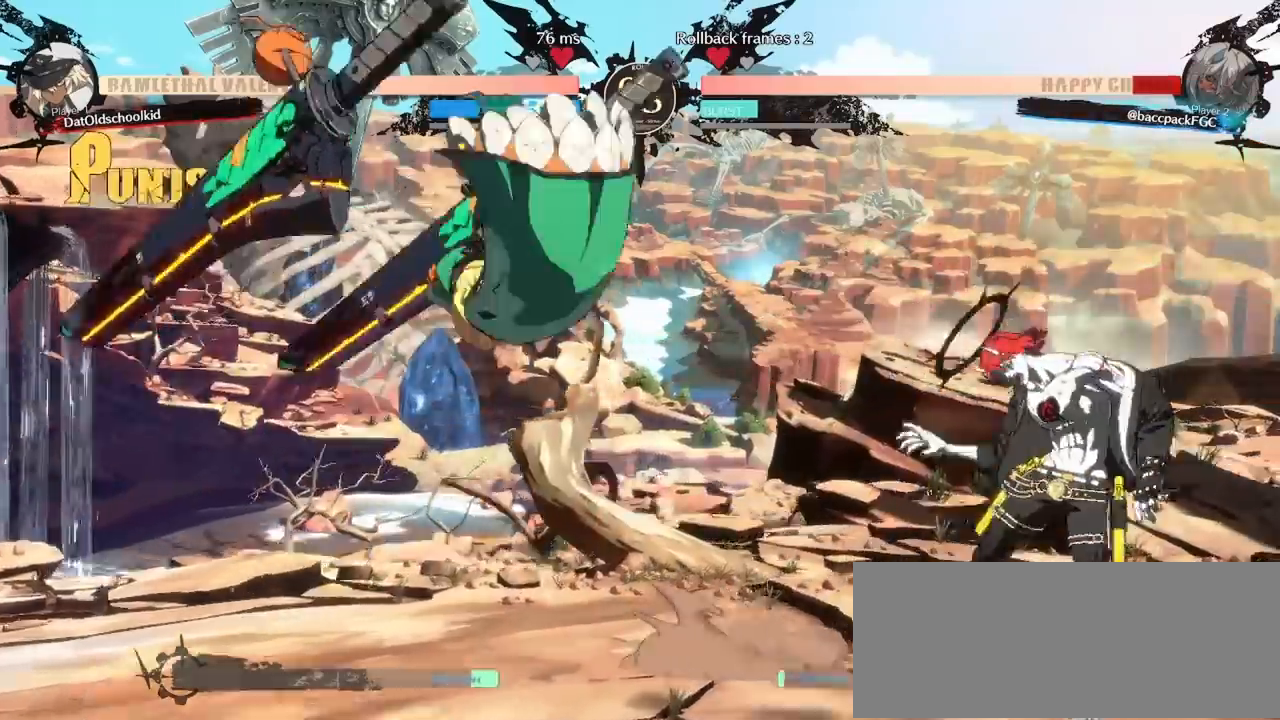
{"buttons": ["DPAD_RIGHT"], "events": [[200, "DPAD_DOWN", "up"]]}
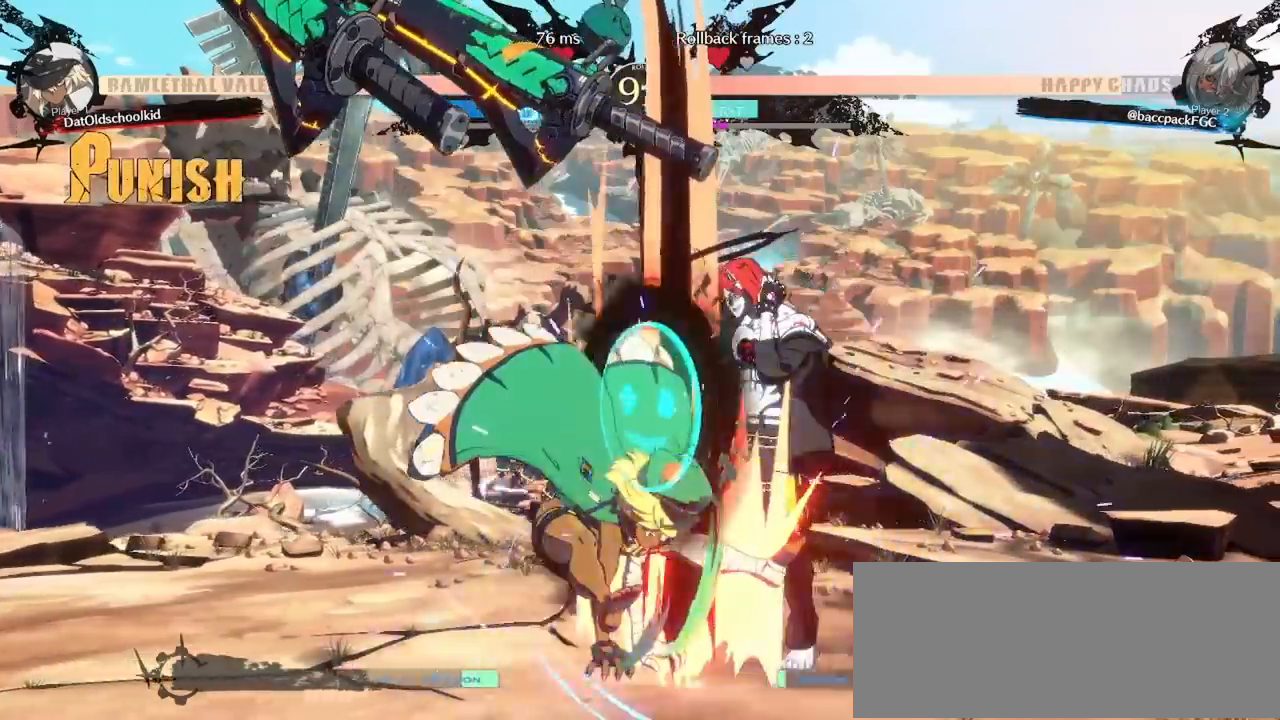
{"buttons": ["DPAD_RIGHT"], "events": [[117, "L1", "down"], [167, "L1", "up"], [267, "L1", "down"], [333, "L1", "up"], [367, "L1", "down"], [467, "L1", "up"]]}
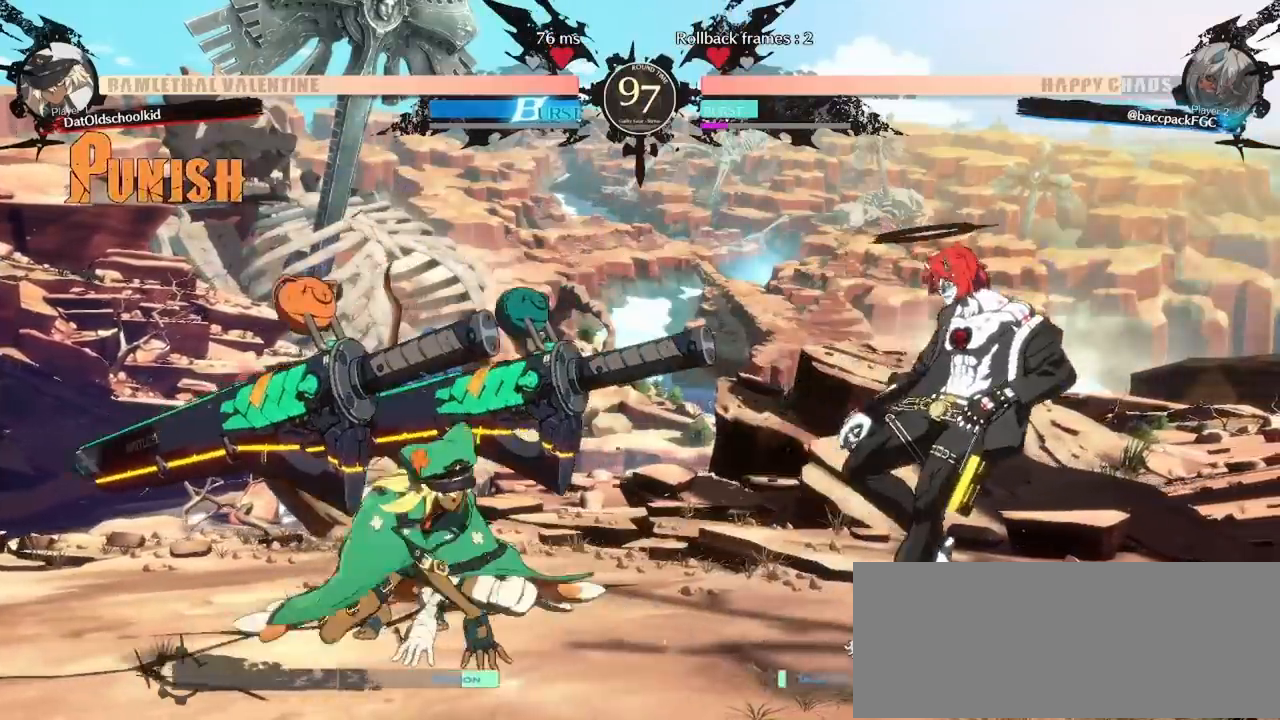
{"buttons": ["SQUARE"], "events": [[17, "DPAD_RIGHT", "up"], [50, "DPAD_LEFT", "down"], [117, "TRIANGLE", "down"], [167, "TRIANGLE", "up"], [233, "TRIANGLE", "down"], [267, "DPAD_LEFT", "up"], [317, "TRIANGLE", "up"], [333, "DPAD_DOWN", "down"], [383, "DPAD_LEFT", "down"], [433, "DPAD_DOWN", "up"], [483, "DPAD_LEFT", "up"], [483, "SQUARE", "down"]]}
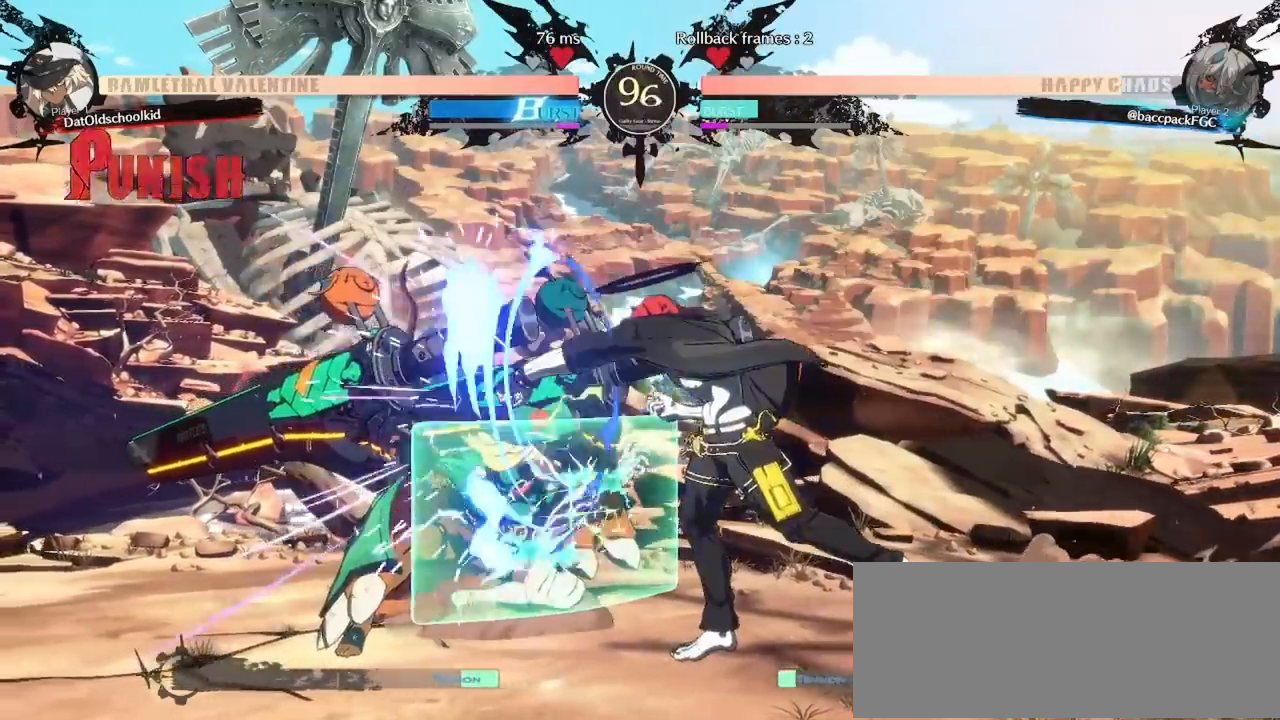
{"buttons": [], "events": [[17, "SQUARE", "up"], [33, "DPAD_DOWN", "down"], [100, "DPAD_RIGHT", "down"], [183, "DPAD_DOWN", "up"], [200, "TRIANGLE", "down"], [267, "DPAD_RIGHT", "up"], [267, "TRIANGLE", "up"]]}
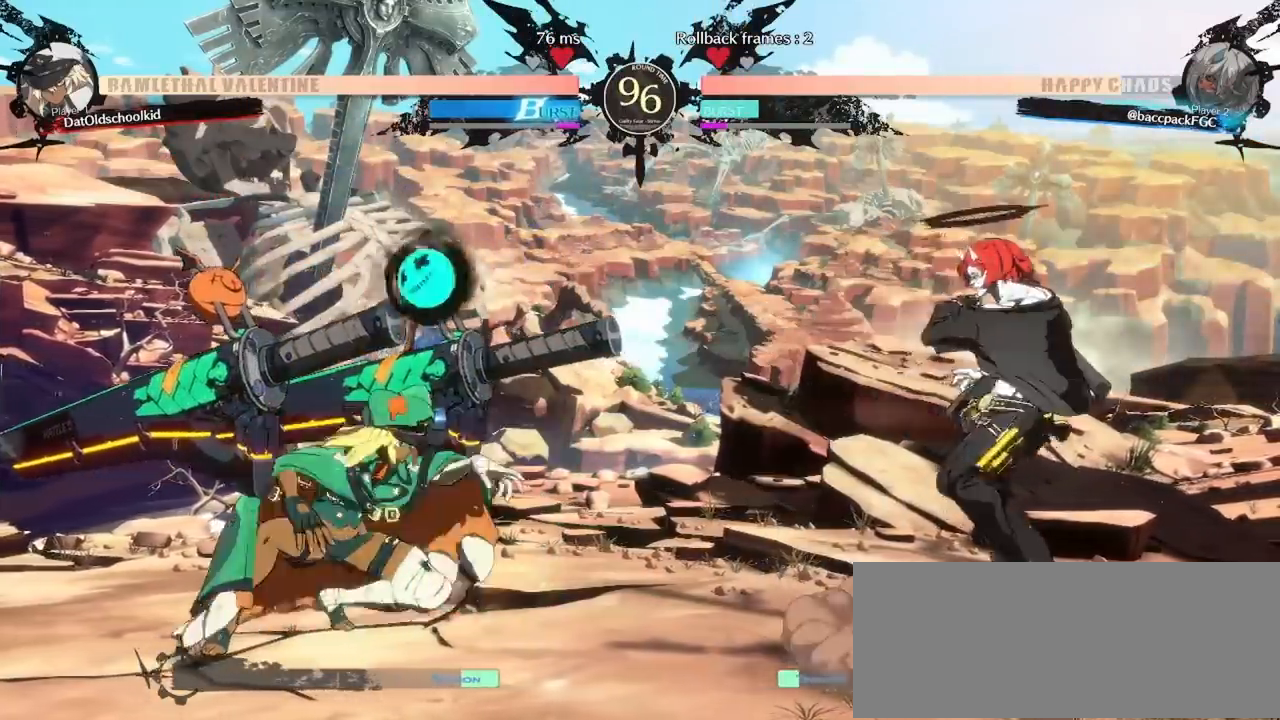
{"buttons": [], "events": [[217, "DPAD_DOWN", "down"], [267, "DPAD_RIGHT", "down"], [317, "DPAD_DOWN", "up"], [350, "TRIANGLE", "down"], [400, "DPAD_RIGHT", "up"], [417, "TRIANGLE", "up"]]}
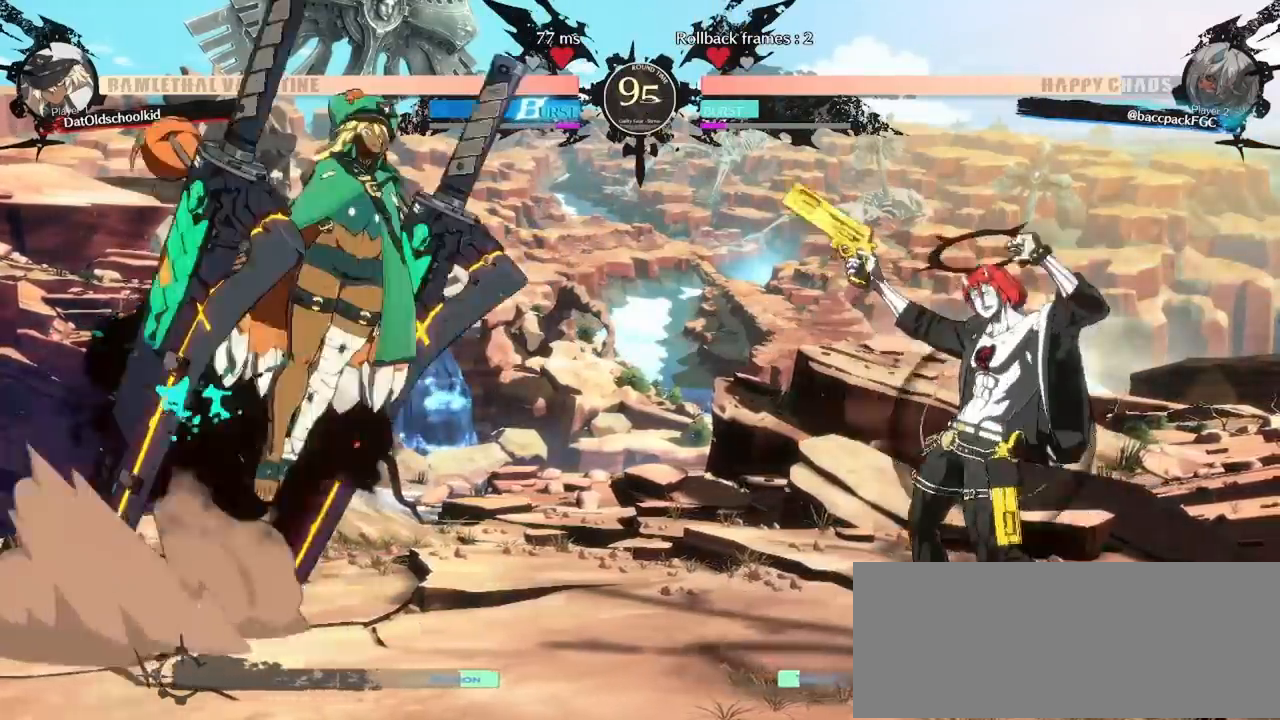
{"buttons": [], "events": [[233, "CIRCLE", "down"], [333, "CIRCLE", "up"]]}
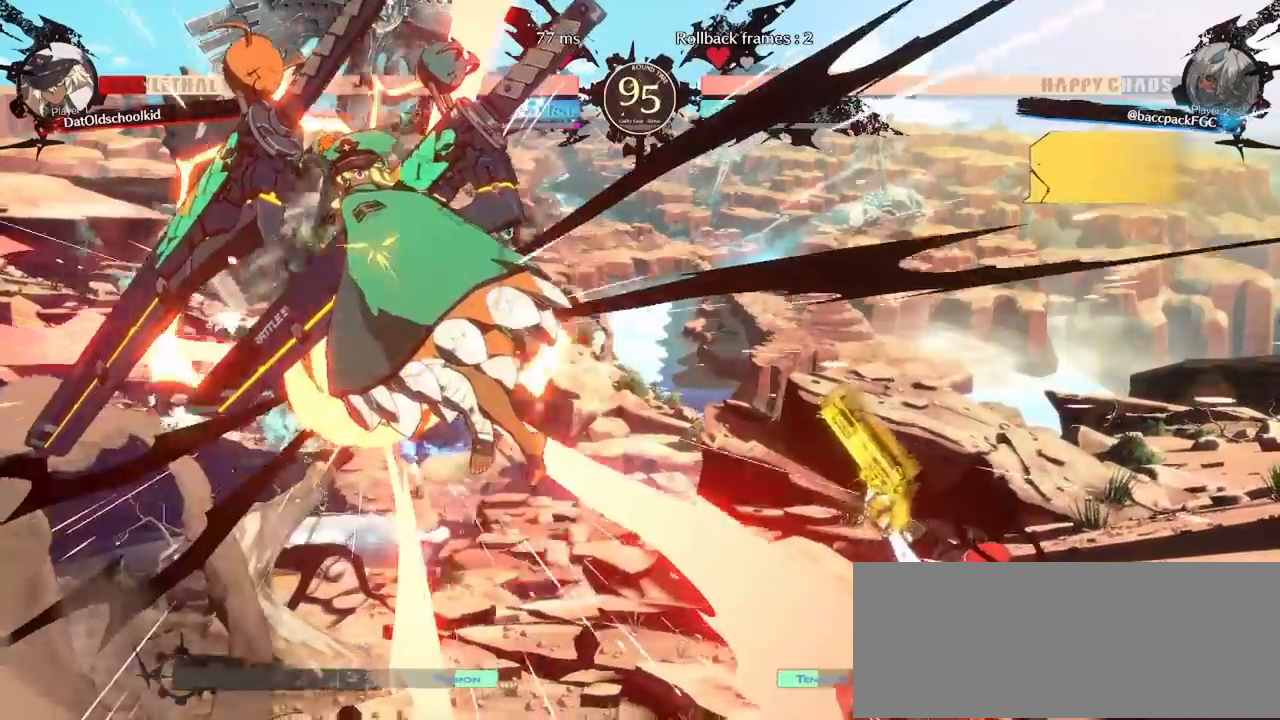
{"buttons": ["DPAD_DOWN"], "events": [[350, "DPAD_DOWN", "down"], [400, "DPAD_DOWN", "up"], [450, "DPAD_DOWN", "down"]]}
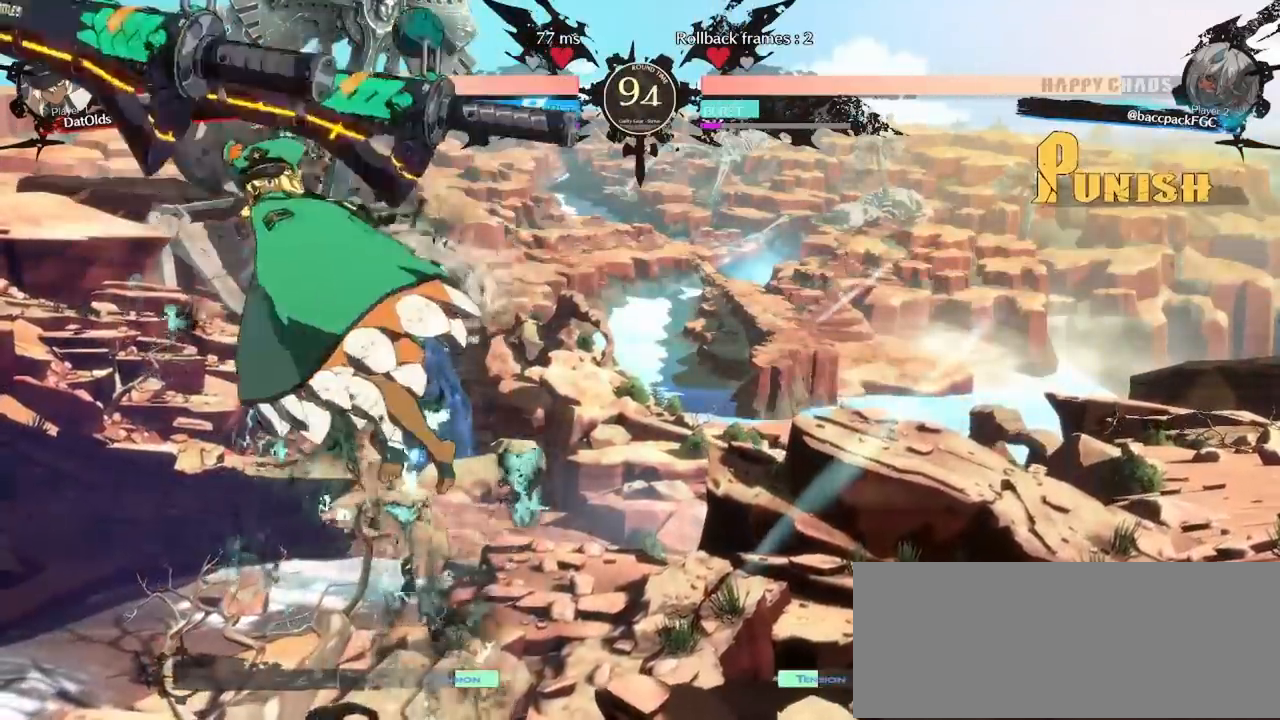
{"buttons": [], "events": [[50, "DPAD_DOWN", "up"], [50, "SQUARE", "down"], [117, "SQUARE", "up"]]}
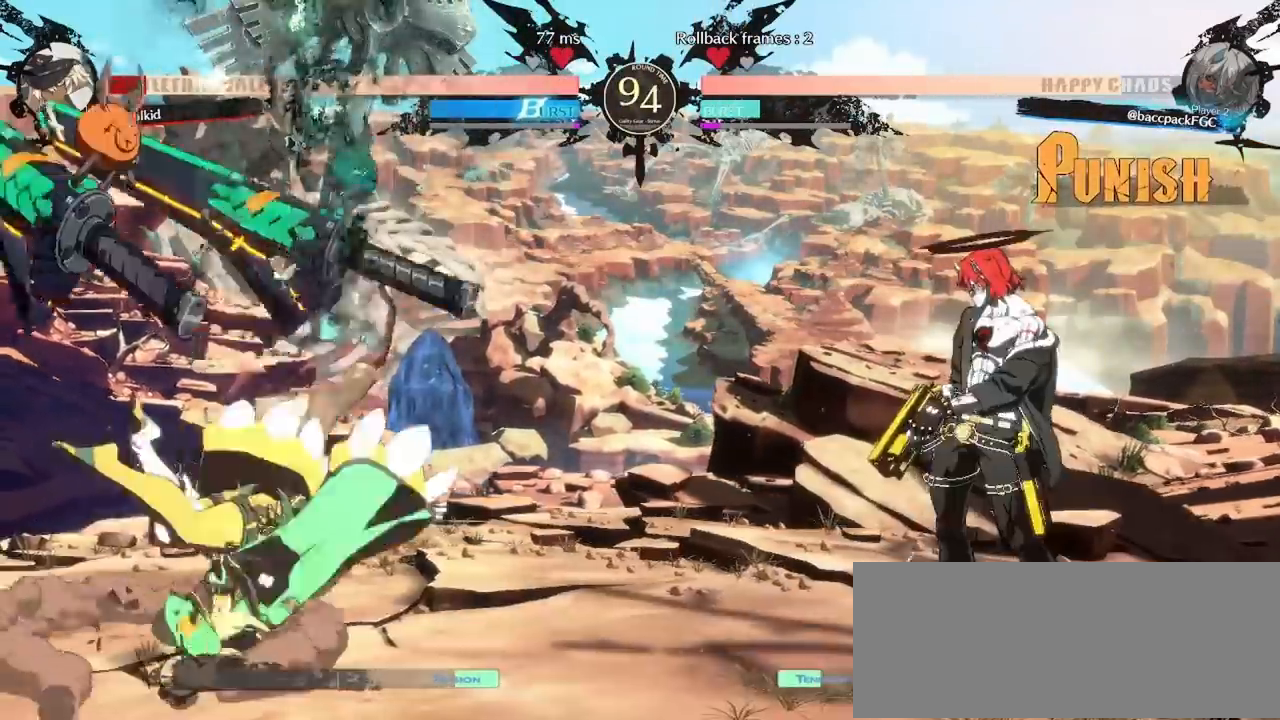
{"buttons": [], "events": [[50, "DPAD_DOWN", "down"], [100, "DPAD_RIGHT", "down"], [150, "DPAD_DOWN", "up"], [167, "SQUARE", "down"], [217, "SQUARE", "up"], [250, "DPAD_RIGHT", "up"]]}
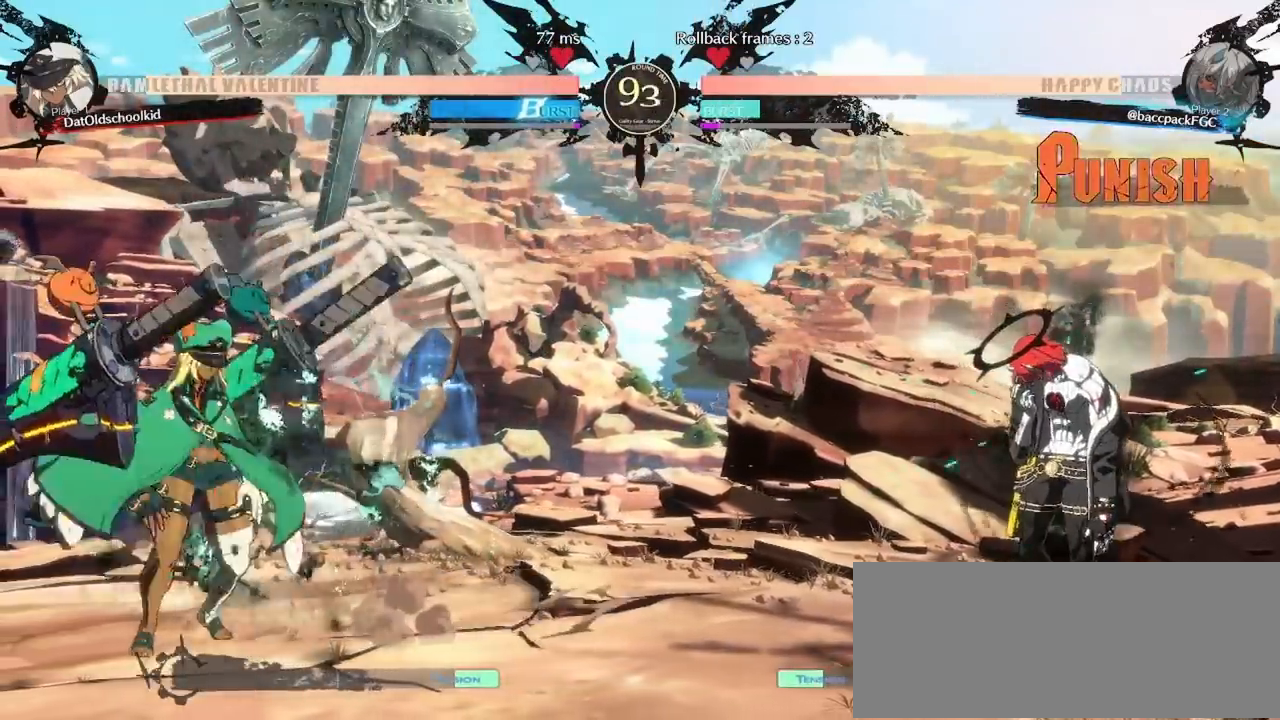
{"buttons": ["TRIANGLE"], "events": [[33, "DPAD_LEFT", "down"], [167, "TRIANGLE", "down"], [233, "TRIANGLE", "up"], [300, "TRIANGLE", "down"], [383, "TRIANGLE", "up"], [450, "DPAD_LEFT", "up"], [467, "TRIANGLE", "down"]]}
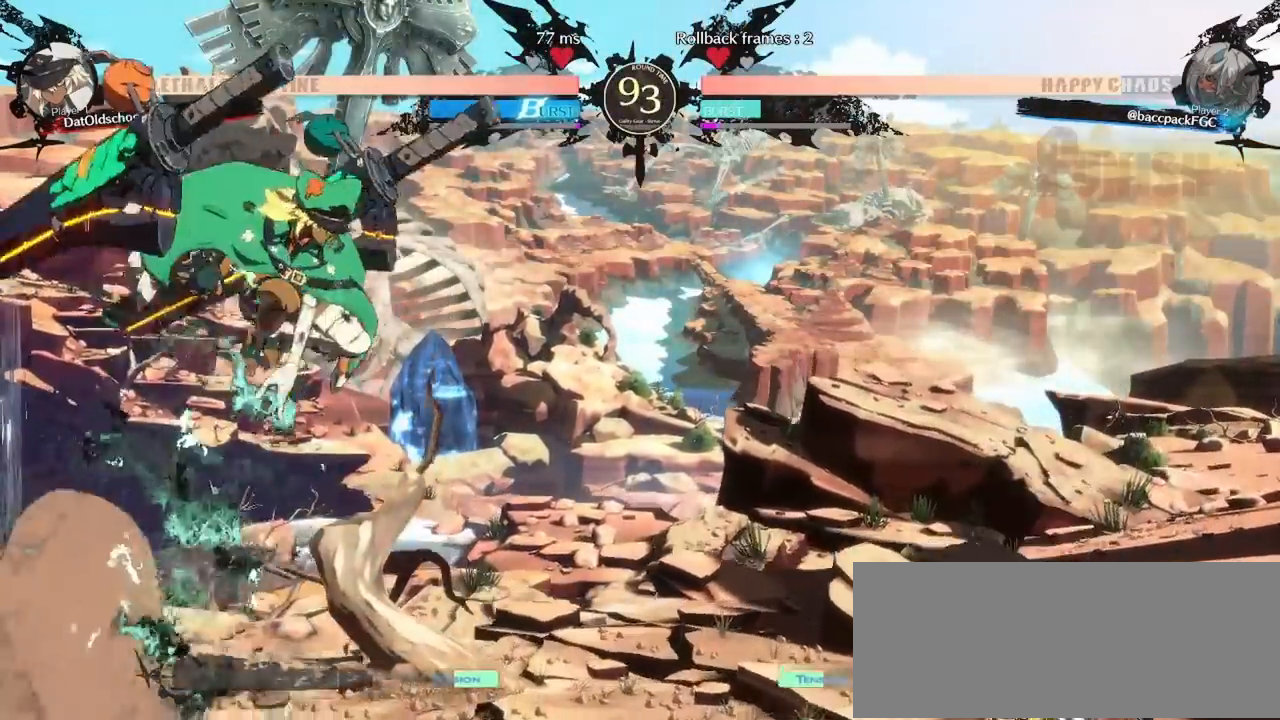
{"buttons": ["DPAD_RIGHT"]}
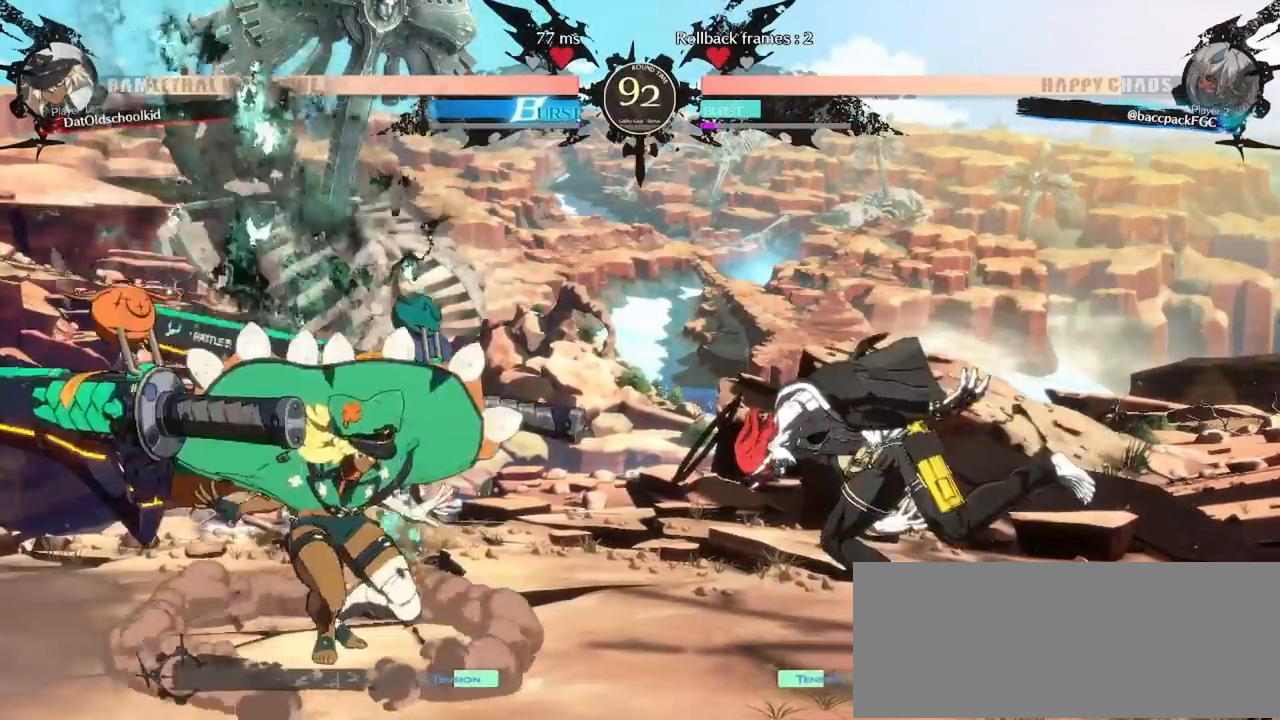
{"buttons": ["DPAD_DOWN", "DPAD_LEFT"], "events": [[167, "L1", "down"], [300, "L1", "up"], [367, "DPAD_RIGHT", "up"], [383, "DPAD_DOWN", "down"], [450, "DPAD_LEFT", "down"]]}